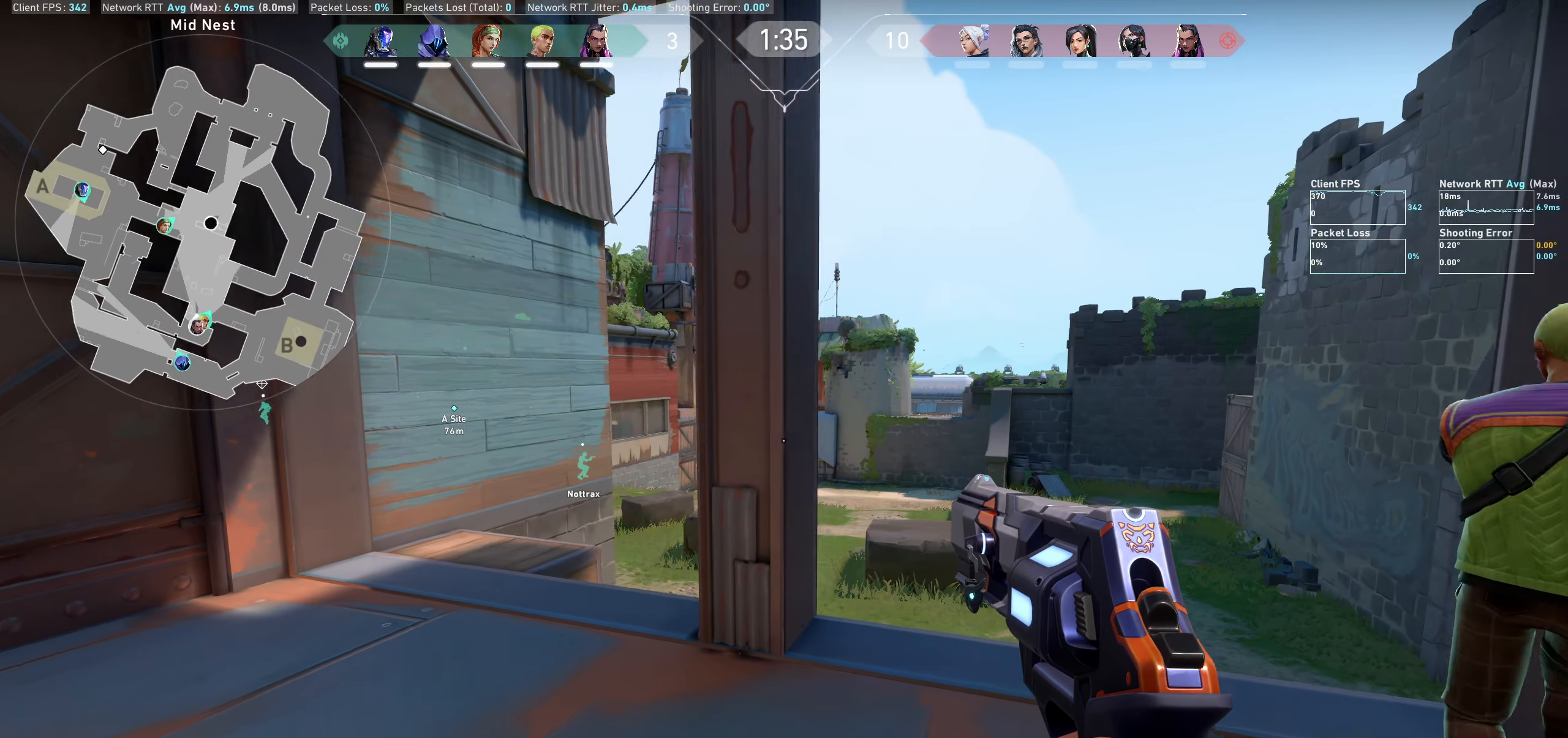
Gameplay with keyboard and mouse; each line is a JSON object with the keys and mouse buttons held at the frame after it. "events" lists presses ("down") and releases ("up") of "a", "ctrl", "d", "e", "q", "s", "shift", "space", "w", "mouse_left", "mouse_wheel", "mouse_right" and "mouse_mb4" between this image and that frame as [ms after this image, input, new state], when the widget could be followed in between. "mouse_left", "mouse_wheel", "mouse_right", "mouse_mb4" = the "left", "wheel", "right", "mb4" buttons of the "mouse" list. No other keys are recorded. "wheel" means that the mouse wheel is clicked or scrolled. Not read: mouse_mb5 mouse_move.
{"keys": [], "mouse": [], "events": [[416, "d", "up"]]}
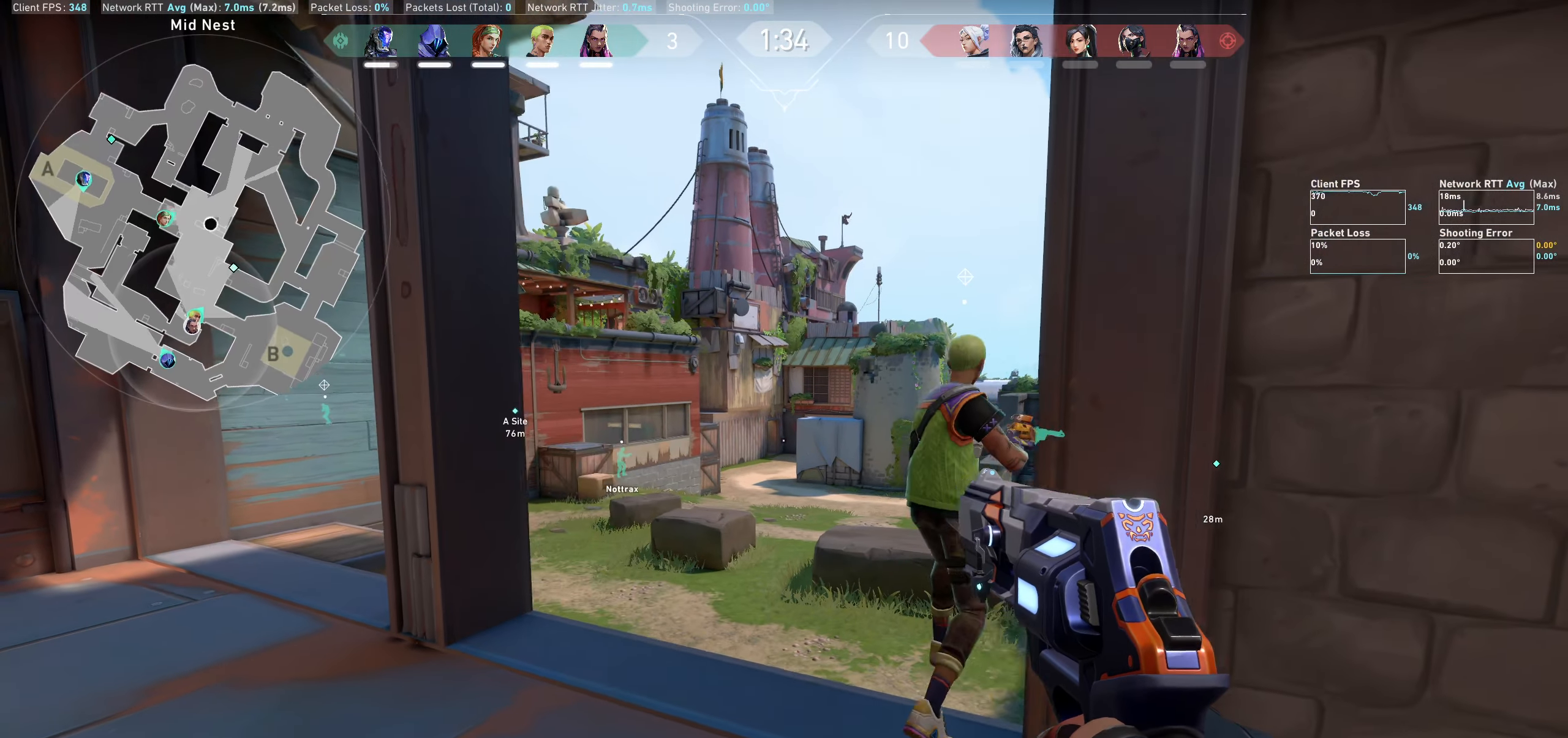
{"keys": [], "mouse": [], "events": [[316, "d", "down"], [483, "d", "up"]]}
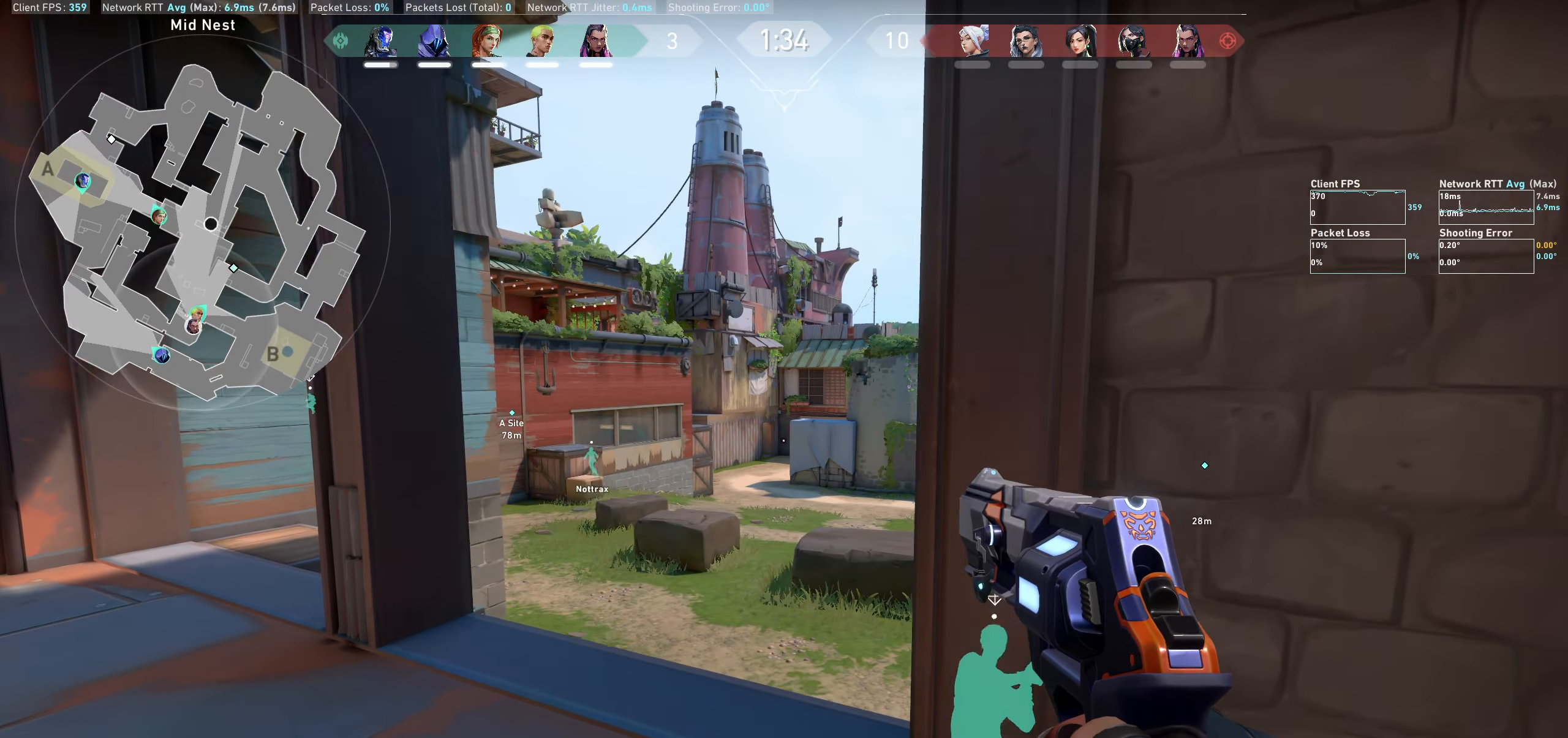
{"keys": [], "mouse": [], "events": []}
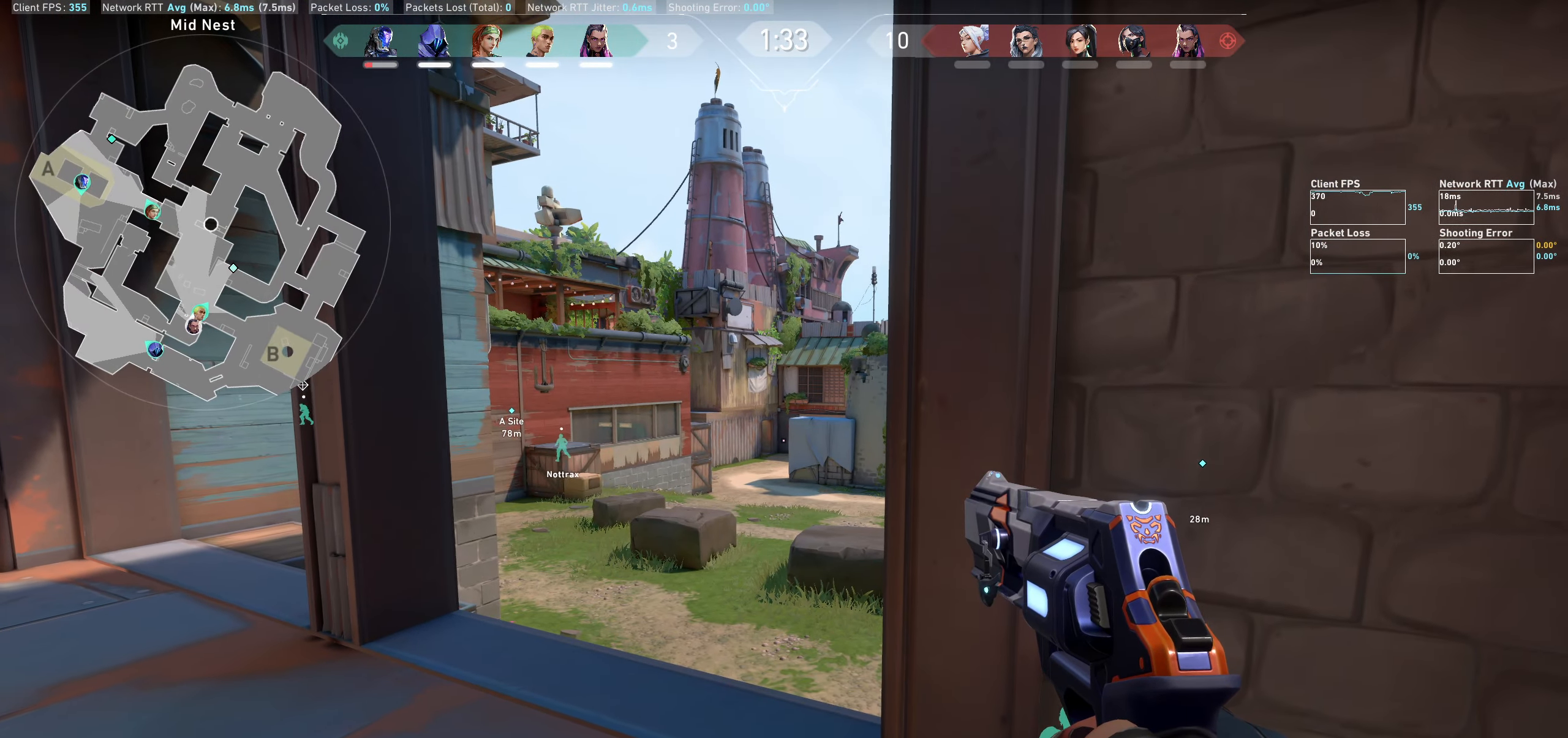
{"keys": ["a"], "mouse": [], "events": [[66, "d", "down"], [150, "d", "up"], [350, "a", "down"]]}
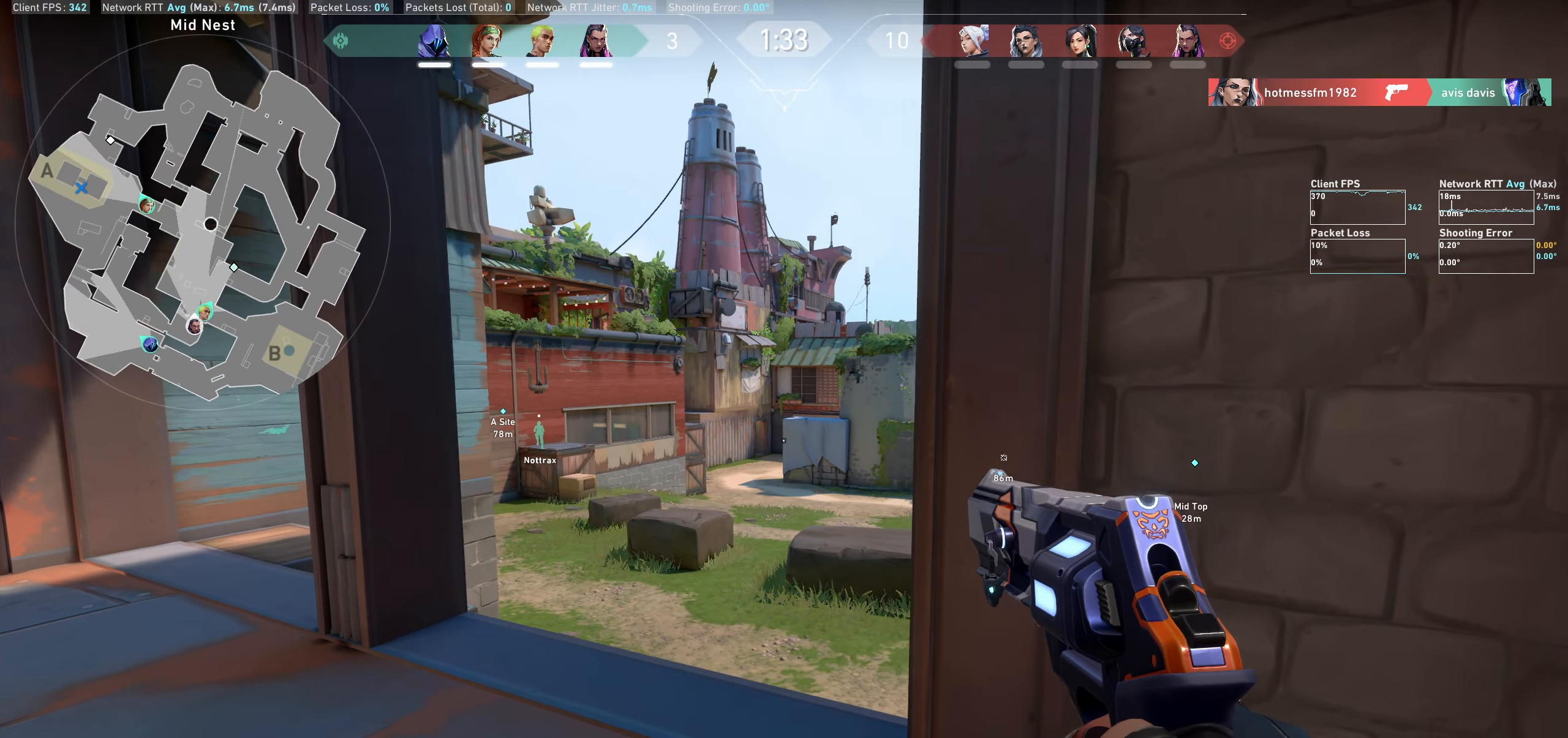
{"keys": [], "mouse": [], "events": [[483, "a", "up"]]}
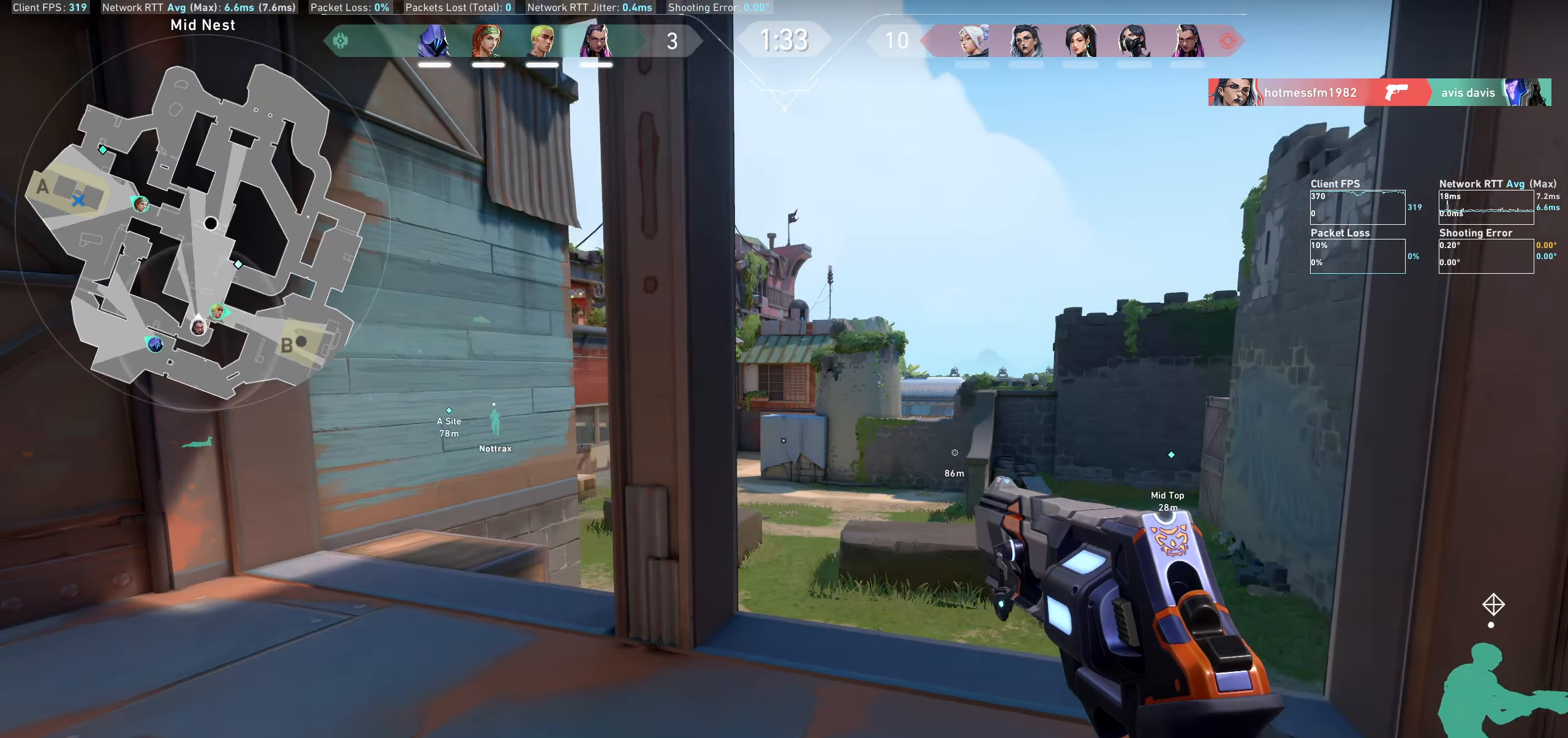
{"keys": ["a"], "mouse": [], "events": [[350, "a", "down"]]}
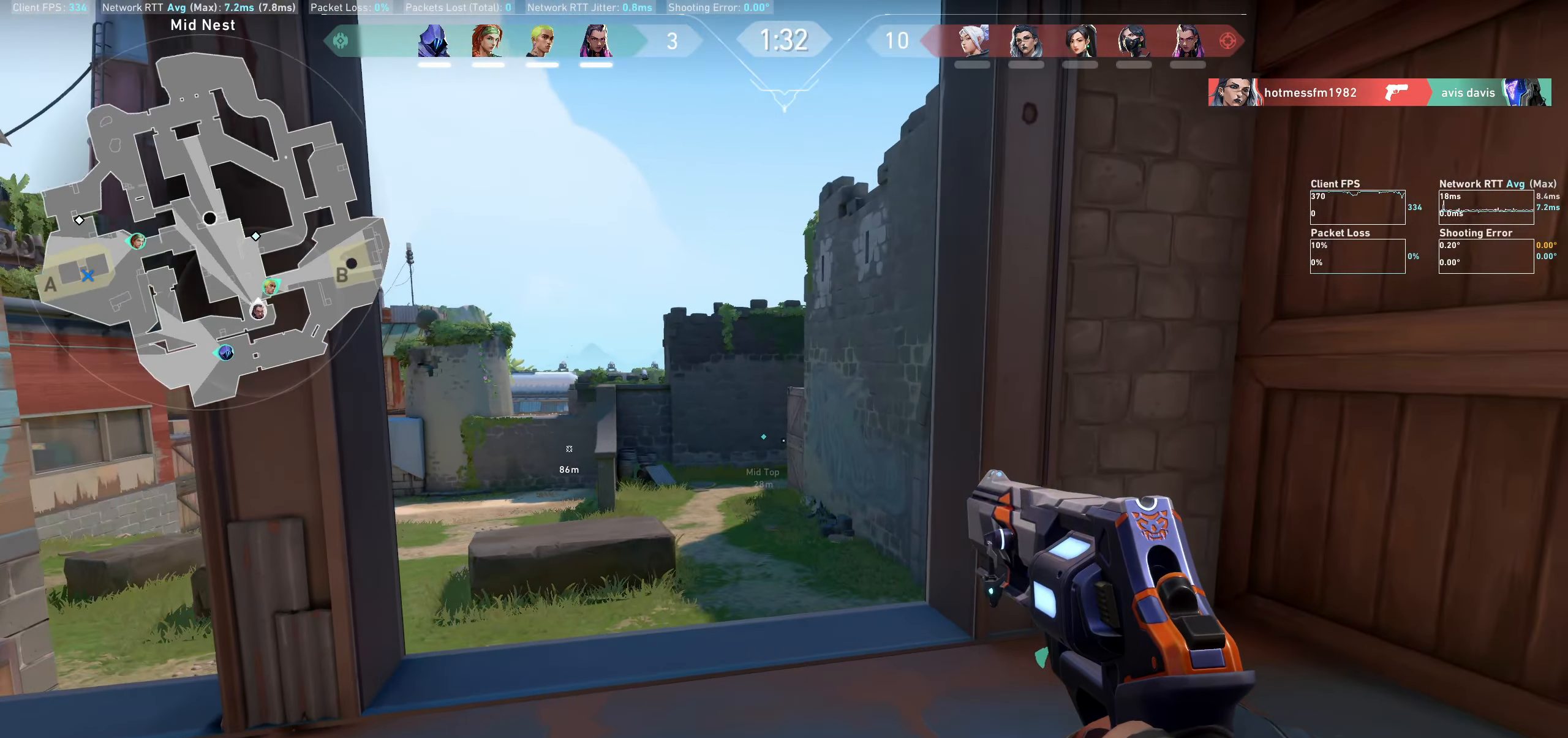
{"keys": [], "mouse": [], "events": [[316, "a", "up"]]}
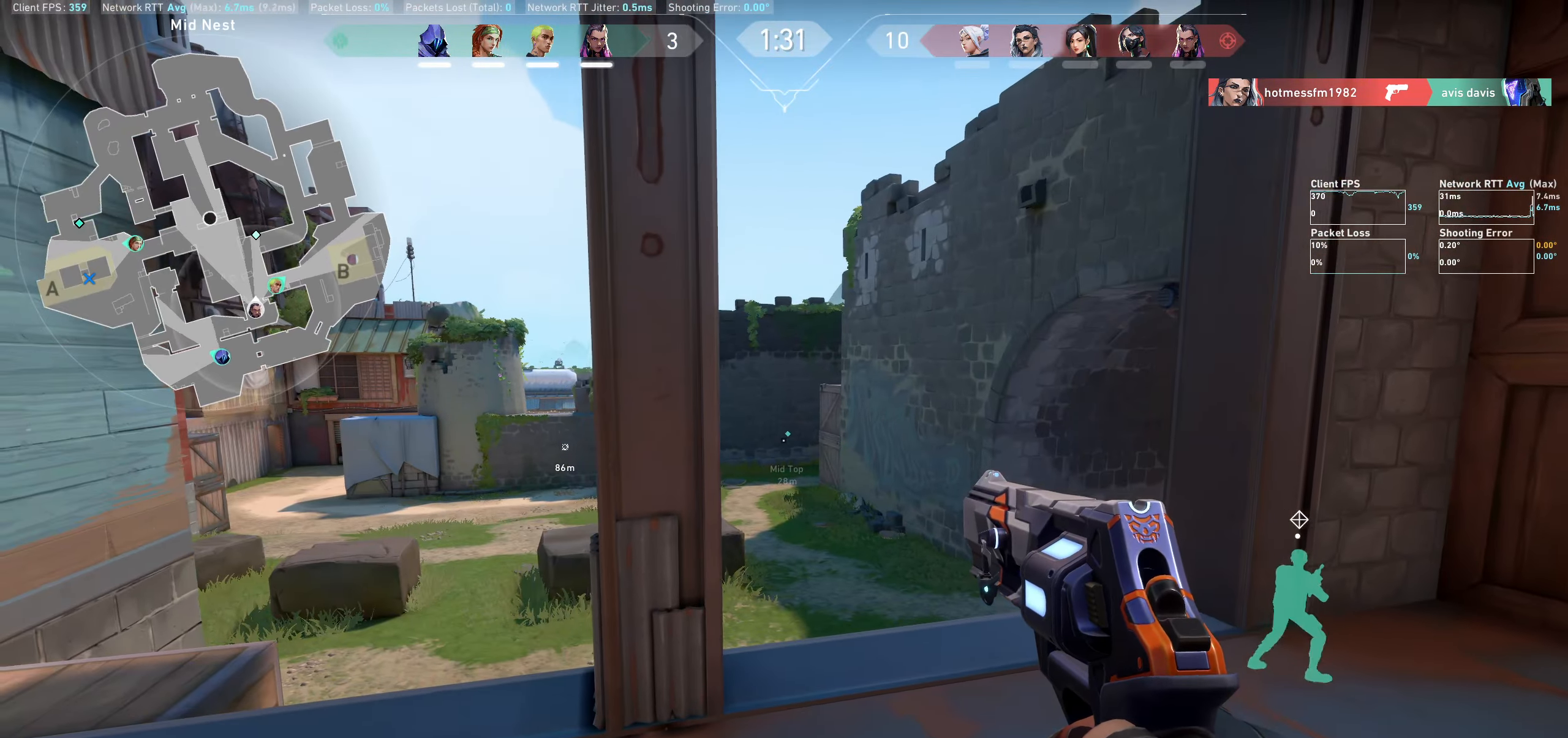
{"keys": ["d"], "mouse": [], "events": [[33, "d", "down"]]}
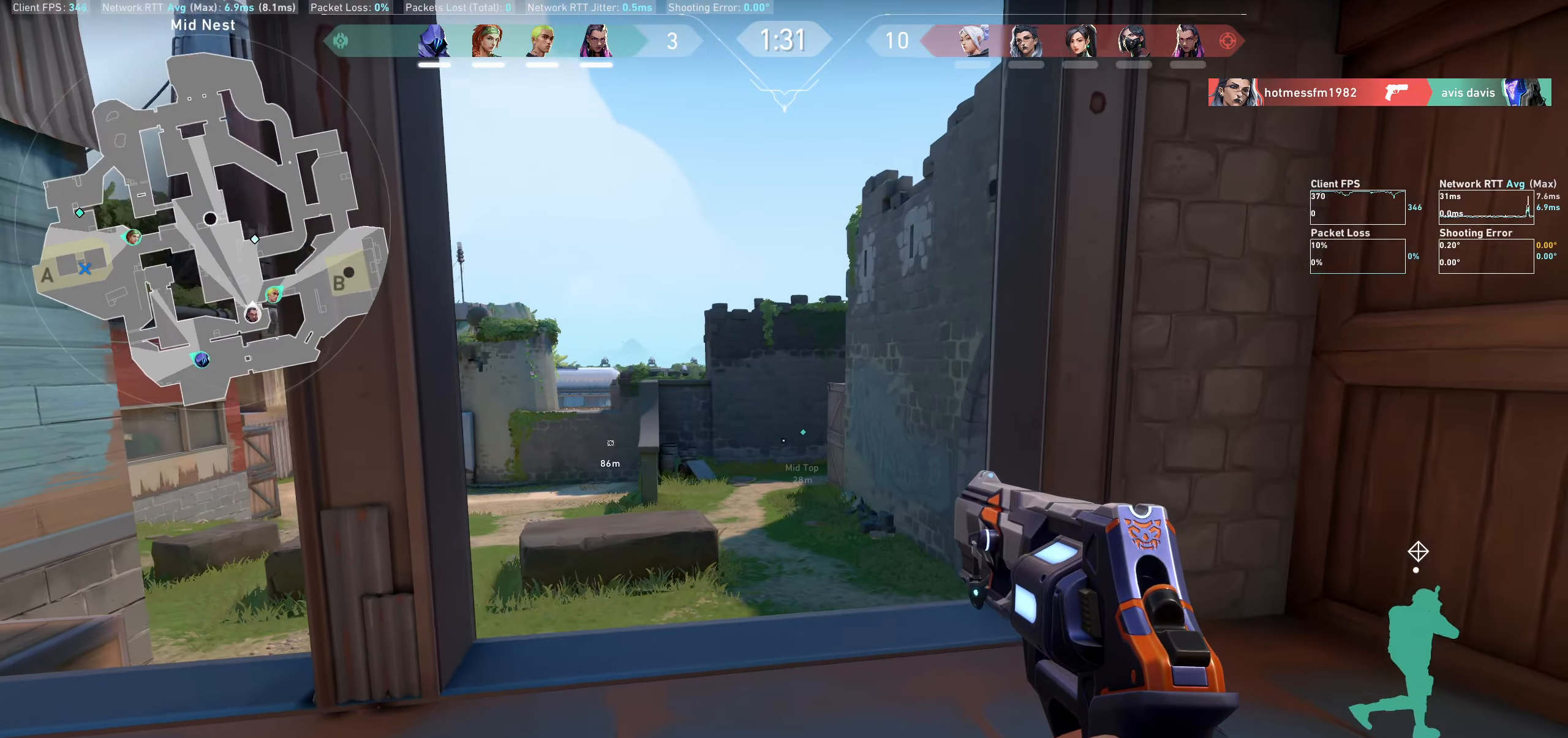
{"keys": [], "mouse": [], "events": [[400, "d", "up"]]}
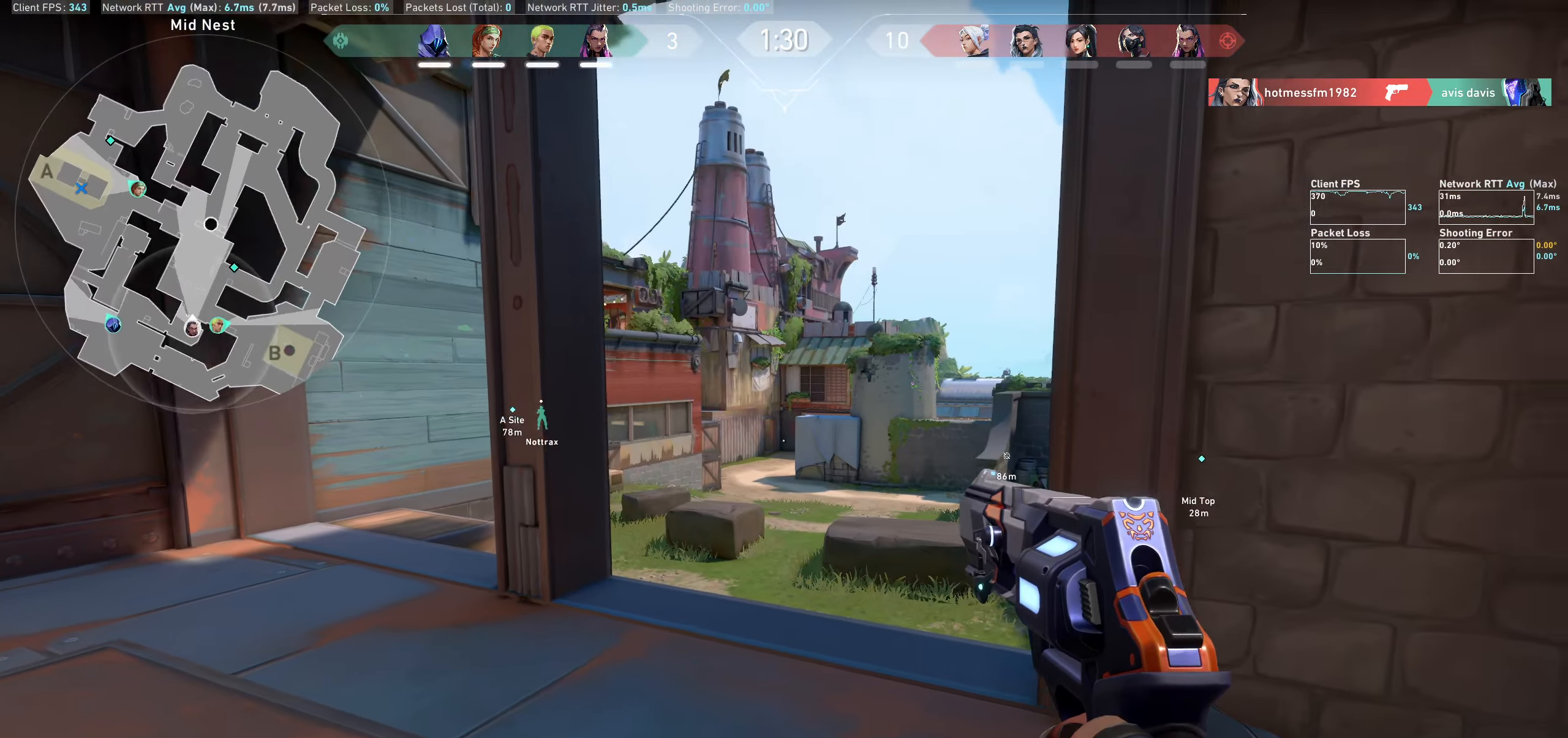
{"keys": ["w"], "mouse": [], "events": [[400, "w", "down"]]}
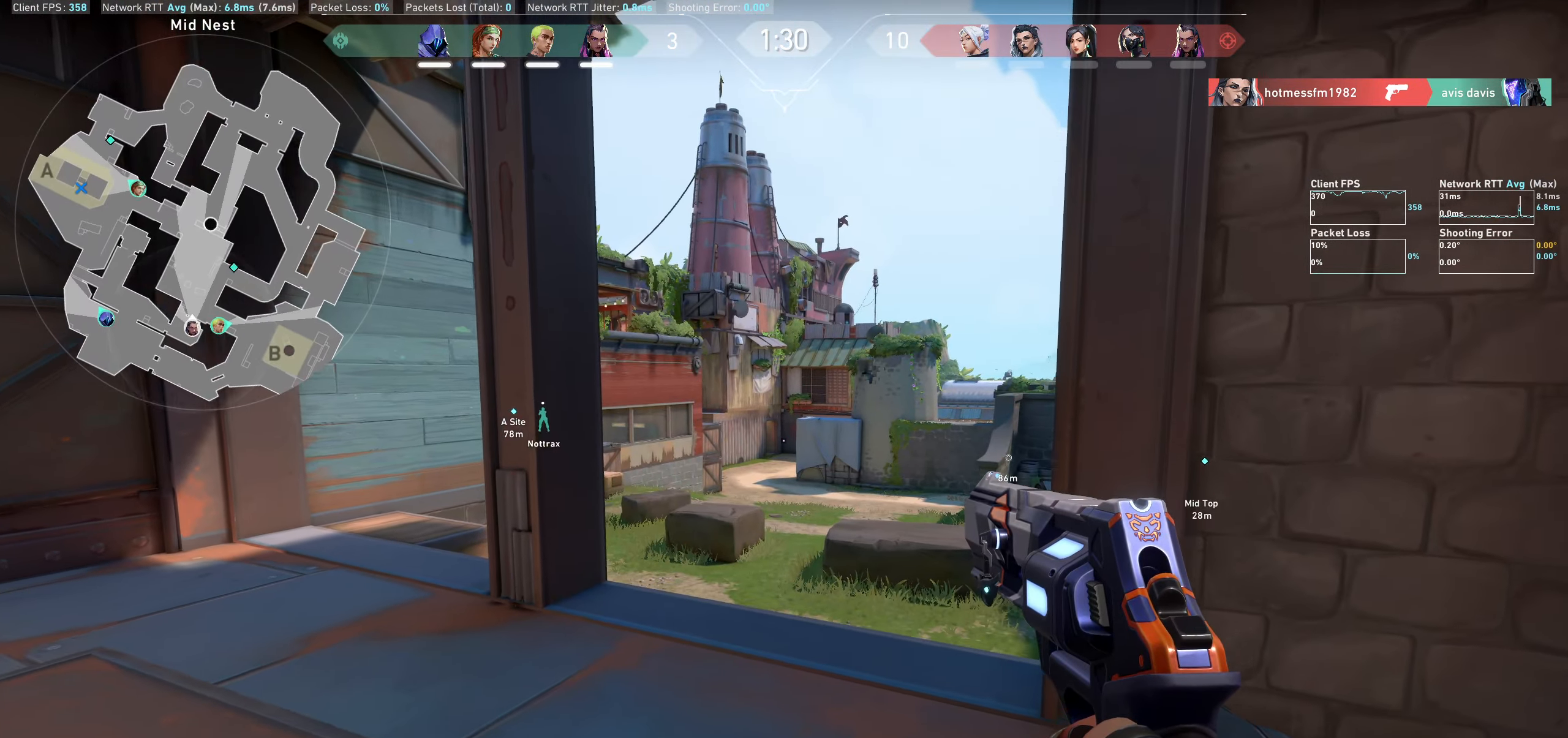
{"keys": ["shift", "w"], "mouse": [], "events": [[350, "shift", "down"]]}
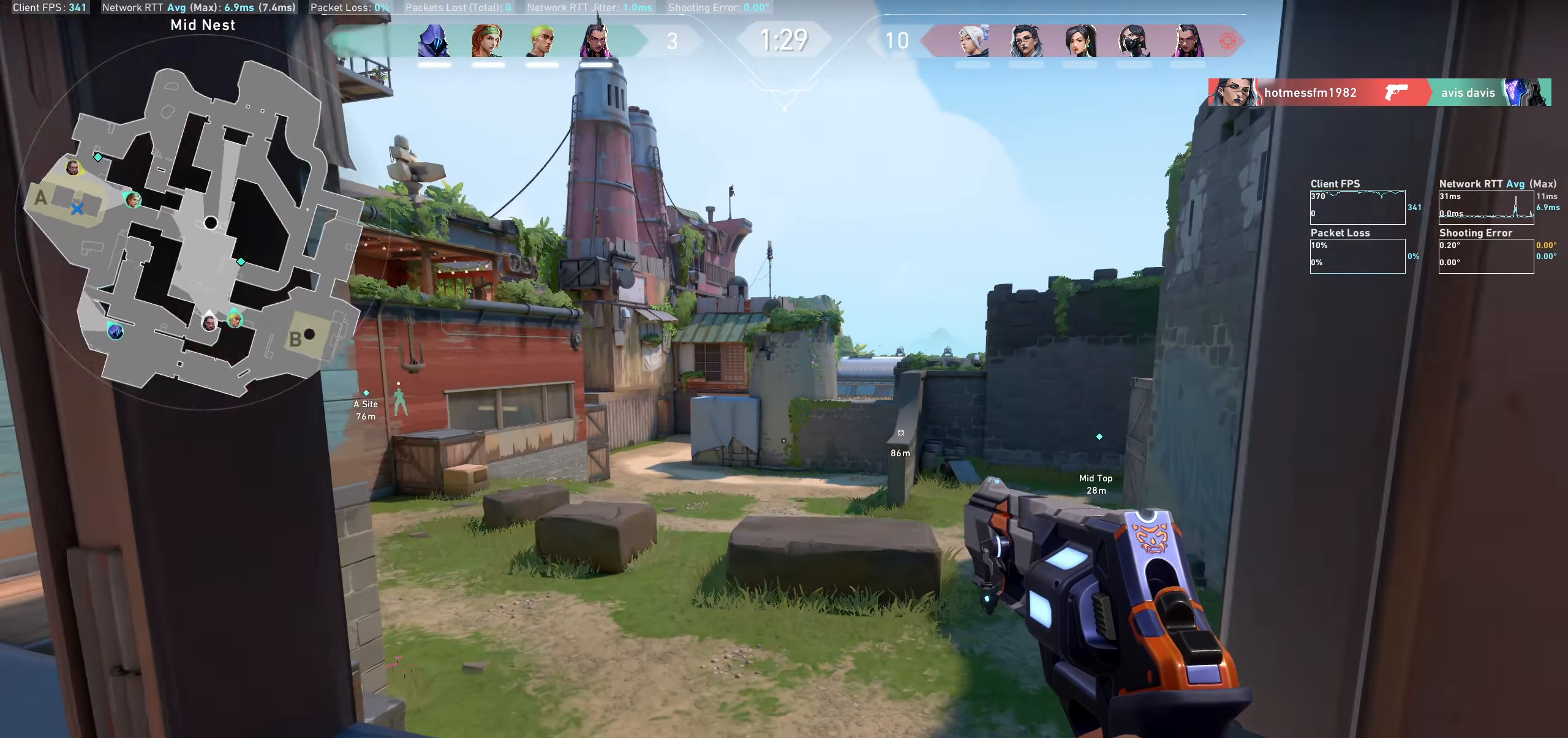
{"keys": ["shift", "w"], "mouse": [], "events": []}
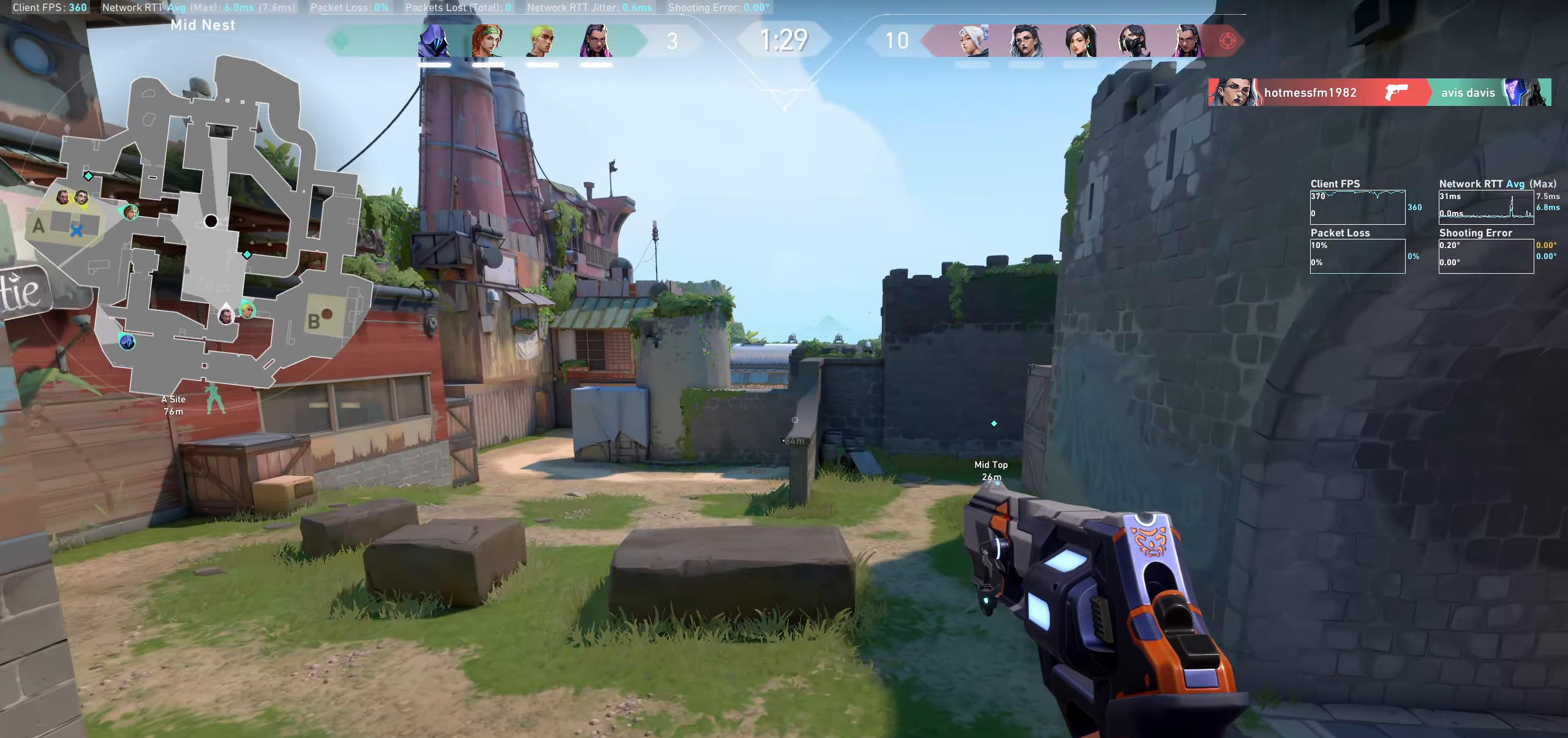
{"keys": ["d", "shift", "w"], "mouse": [], "events": [[33, "d", "down"]]}
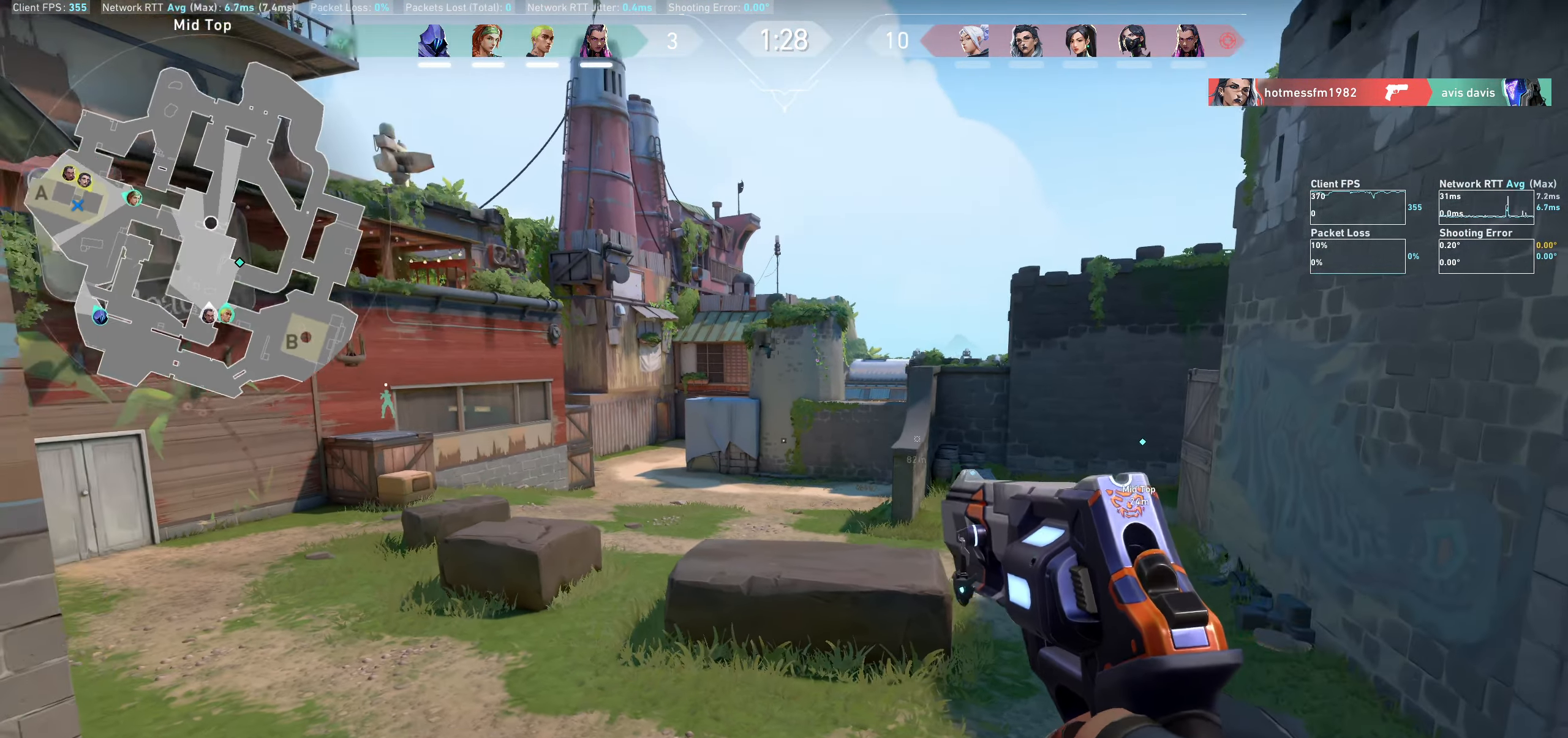
{"keys": ["d", "shift", "w"], "mouse": [], "events": []}
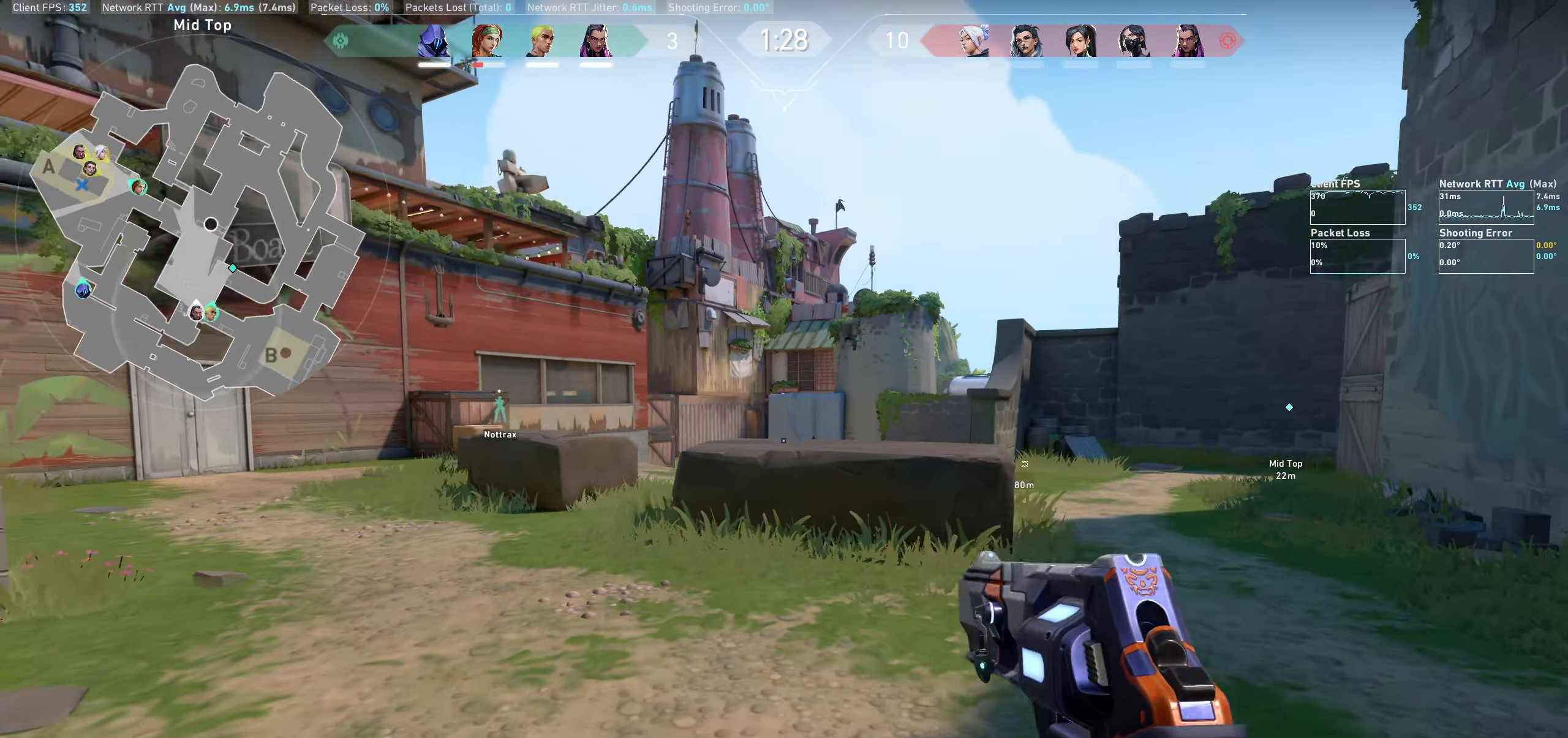
{"keys": ["d", "w"], "mouse": [], "events": [[433, "shift", "up"]]}
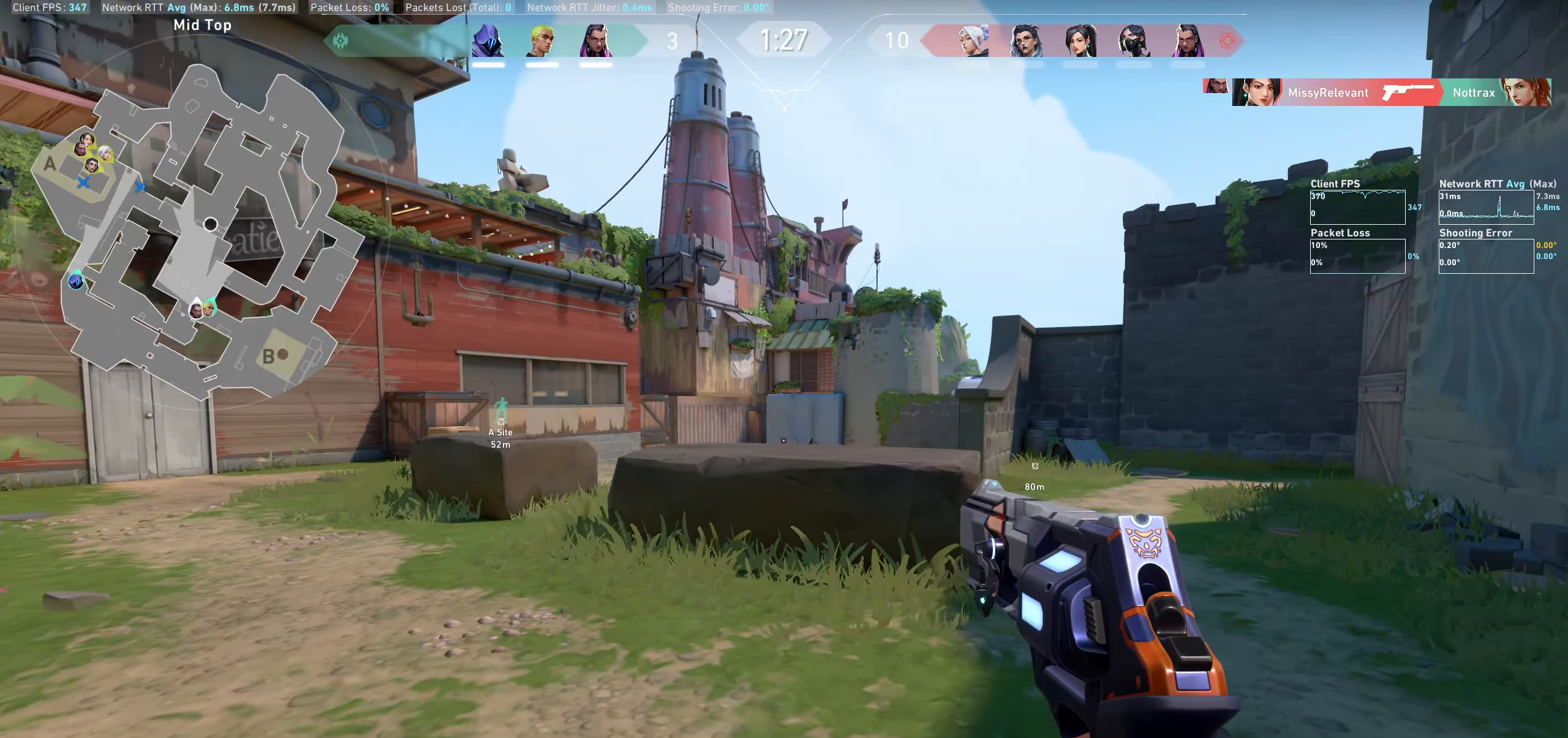
{"keys": ["d", "w"], "mouse": [], "events": []}
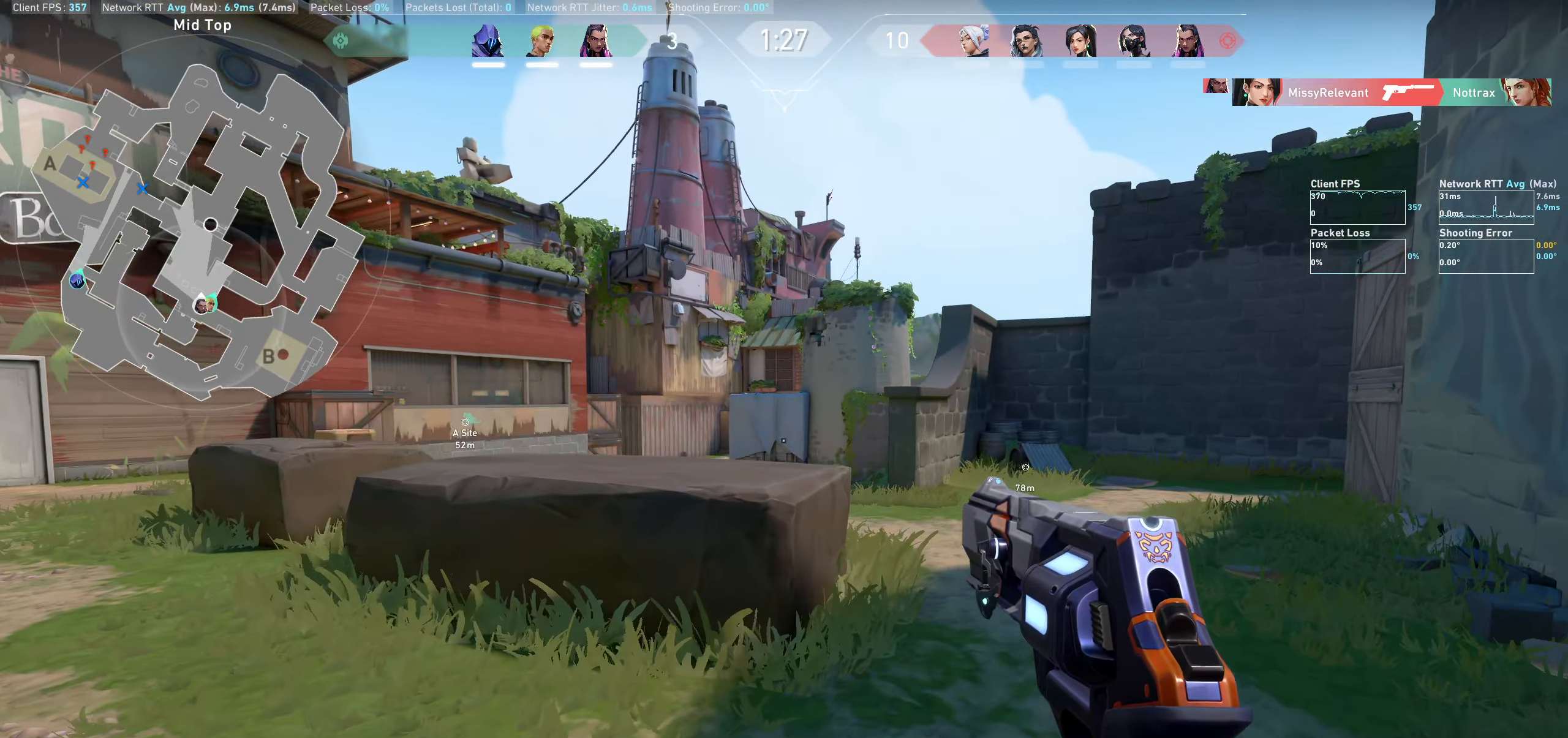
{"keys": ["w"], "mouse": [], "events": [[300, "d", "up"]]}
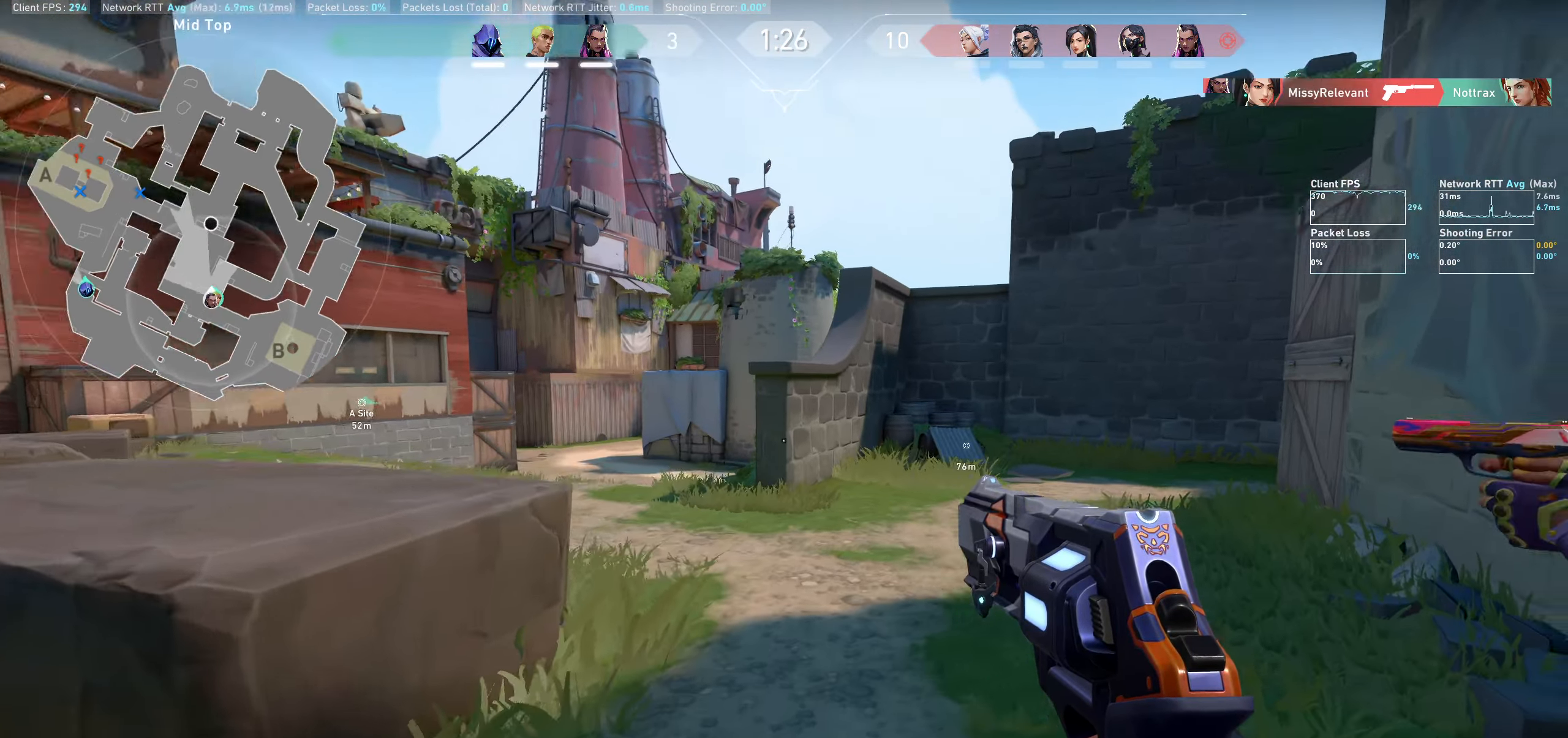
{"keys": ["a", "w"], "mouse": [], "events": [[400, "a", "down"]]}
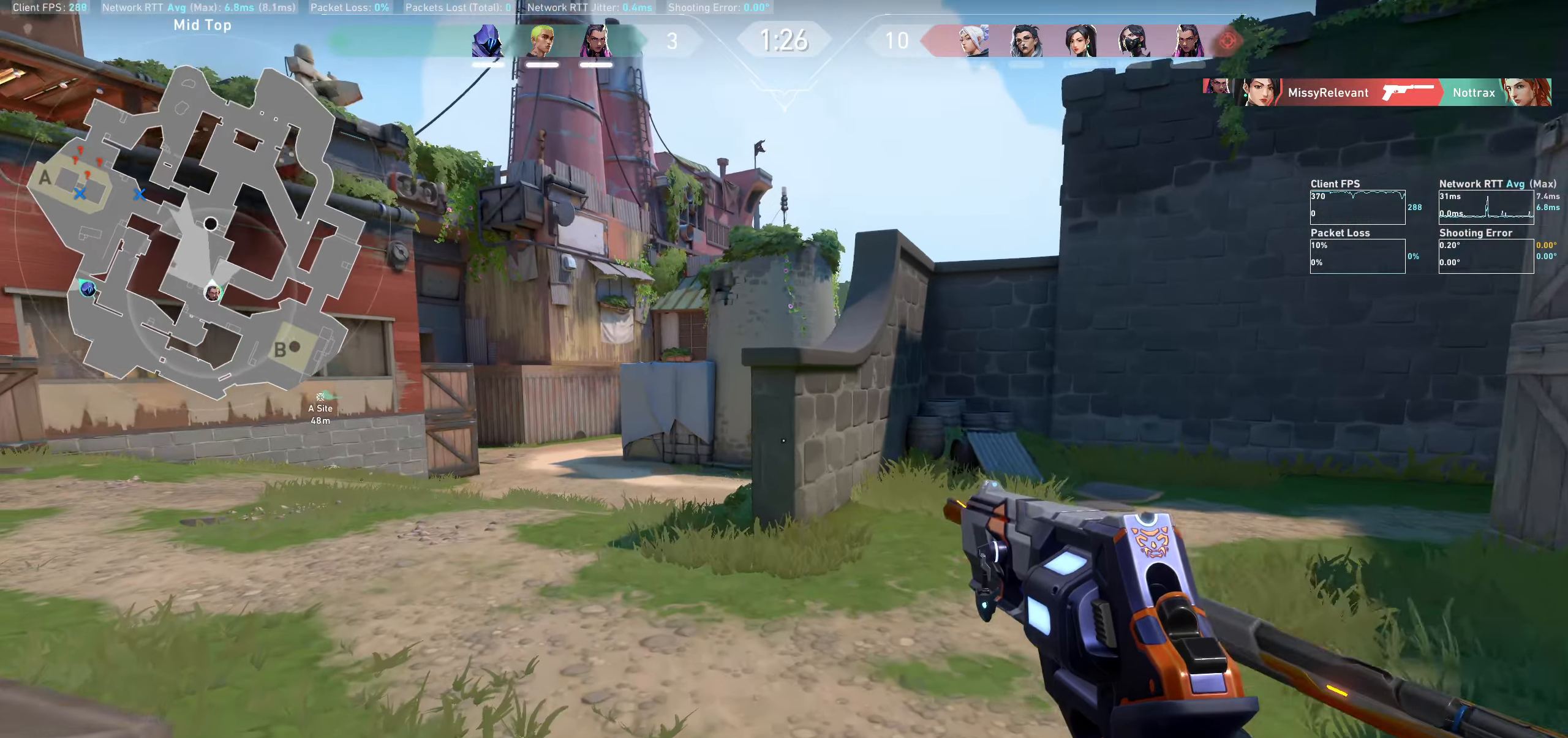
{"keys": ["a", "w"], "mouse": [], "events": []}
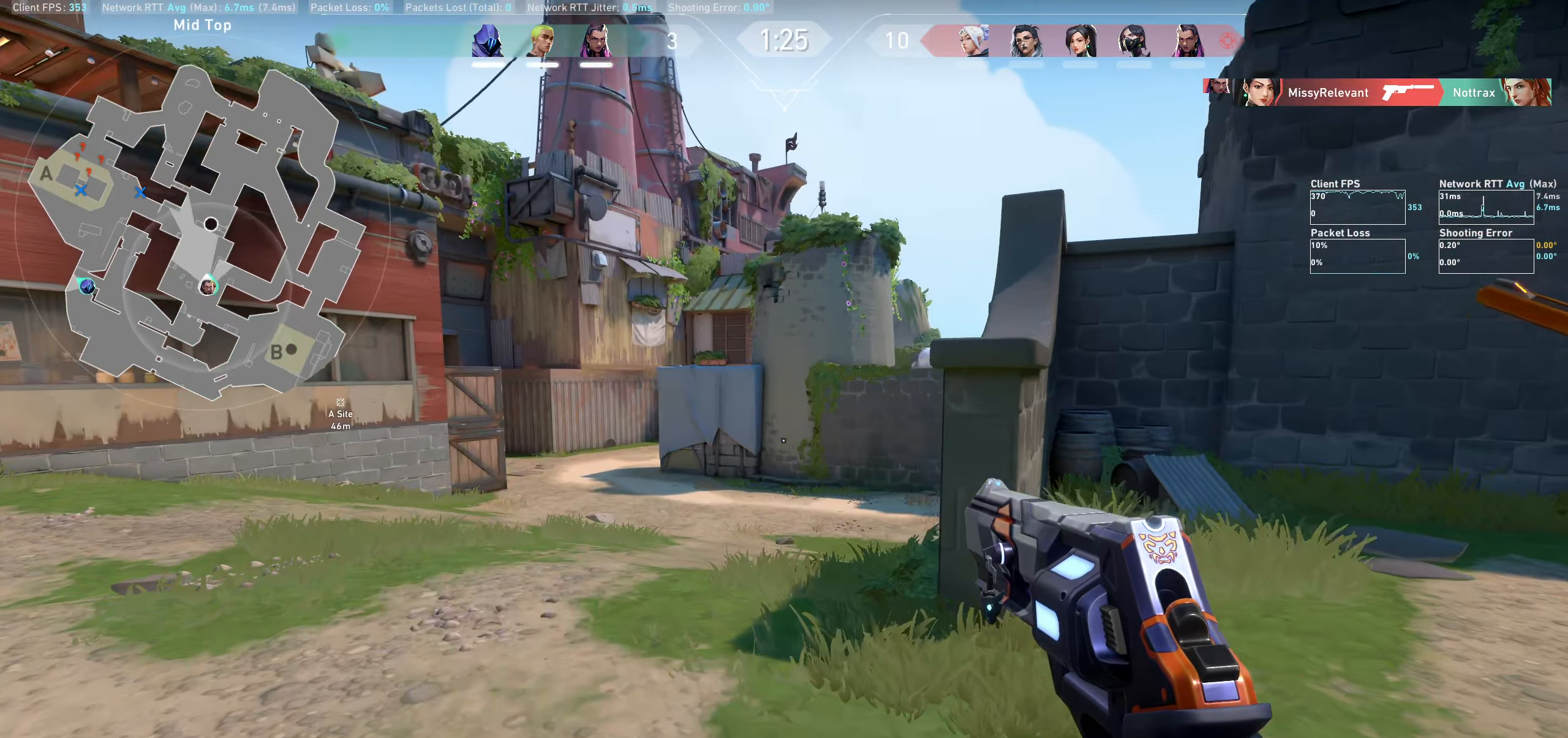
{"keys": ["a", "w"], "mouse": [], "events": []}
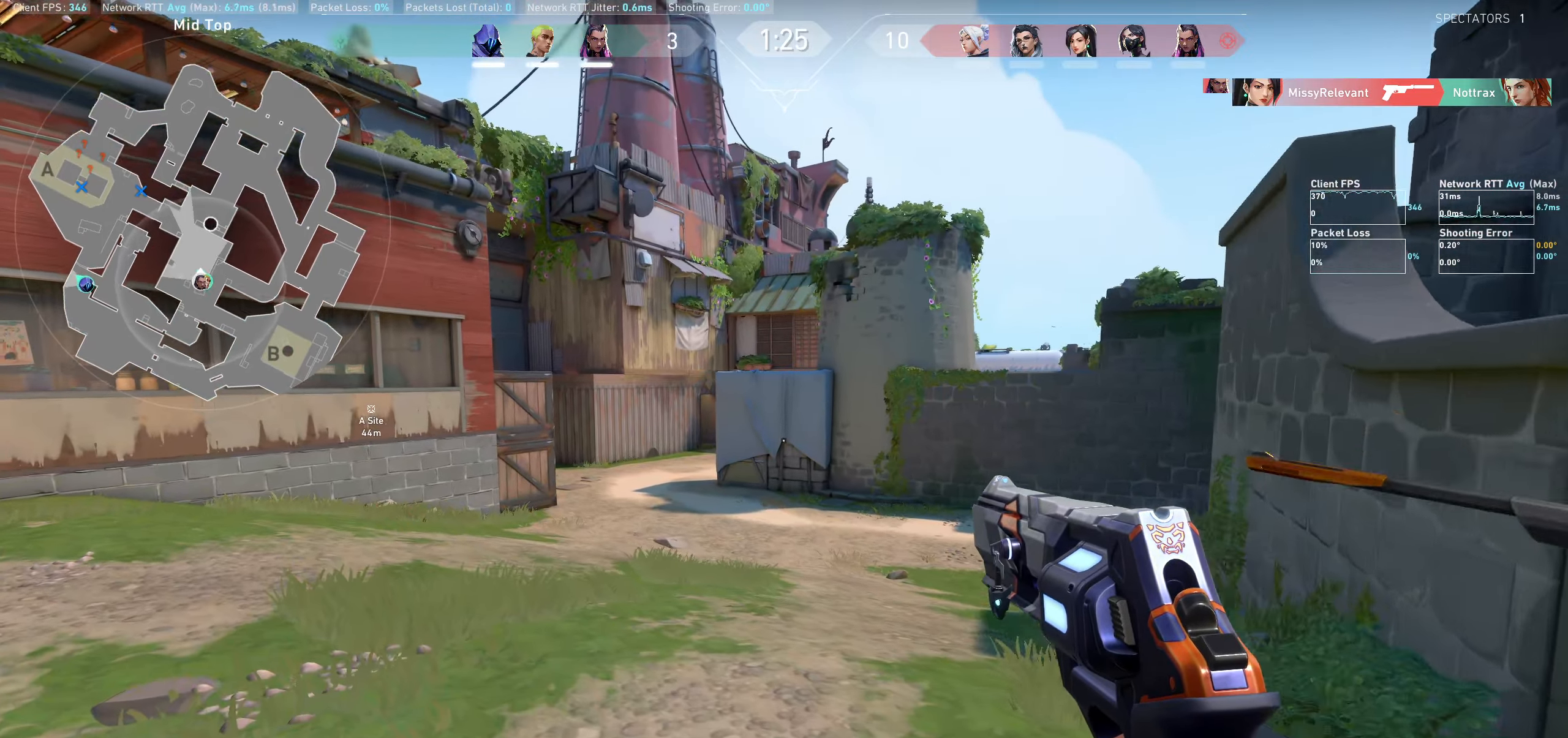
{"keys": ["a", "w"], "mouse": [], "events": []}
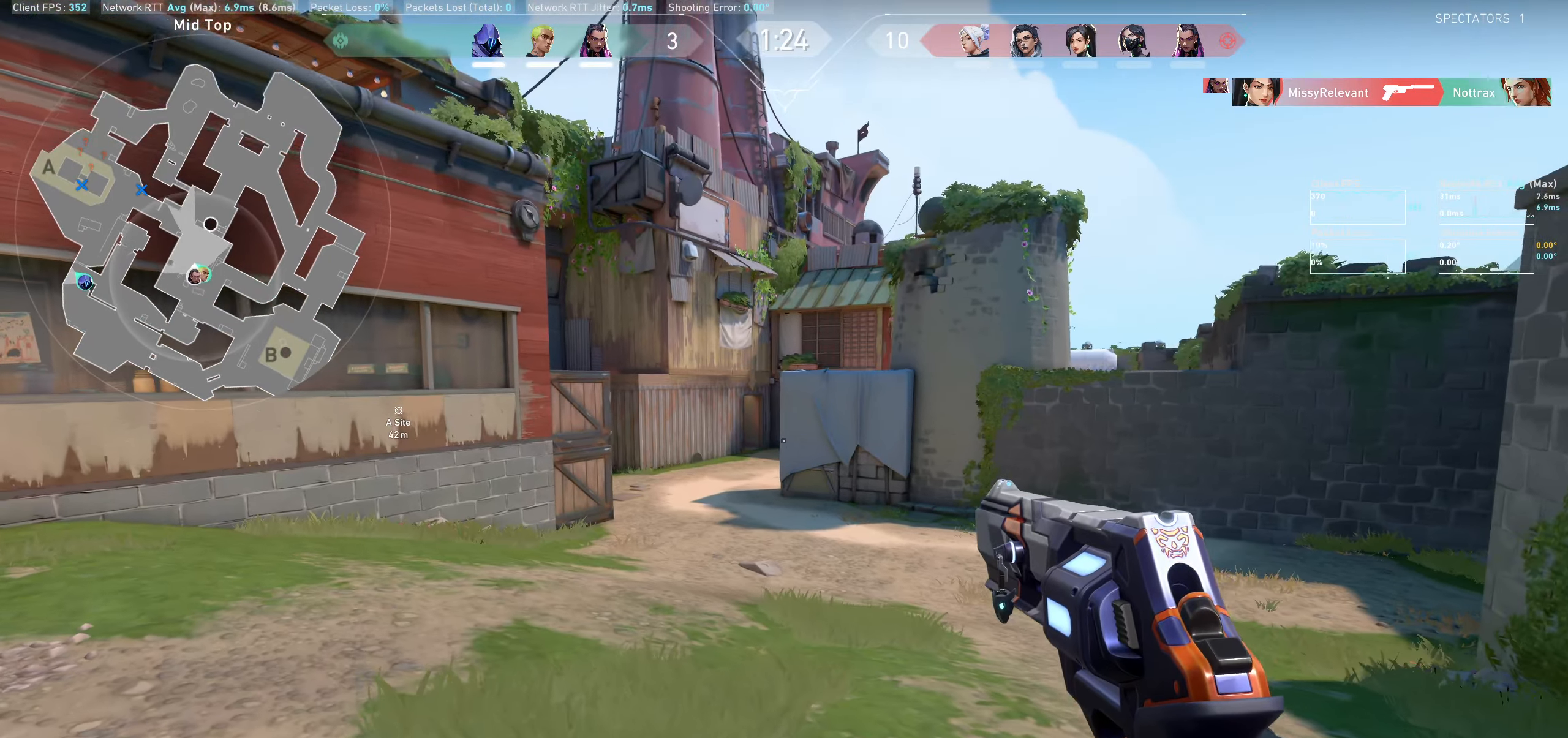
{"keys": ["a", "w"], "mouse": [], "events": []}
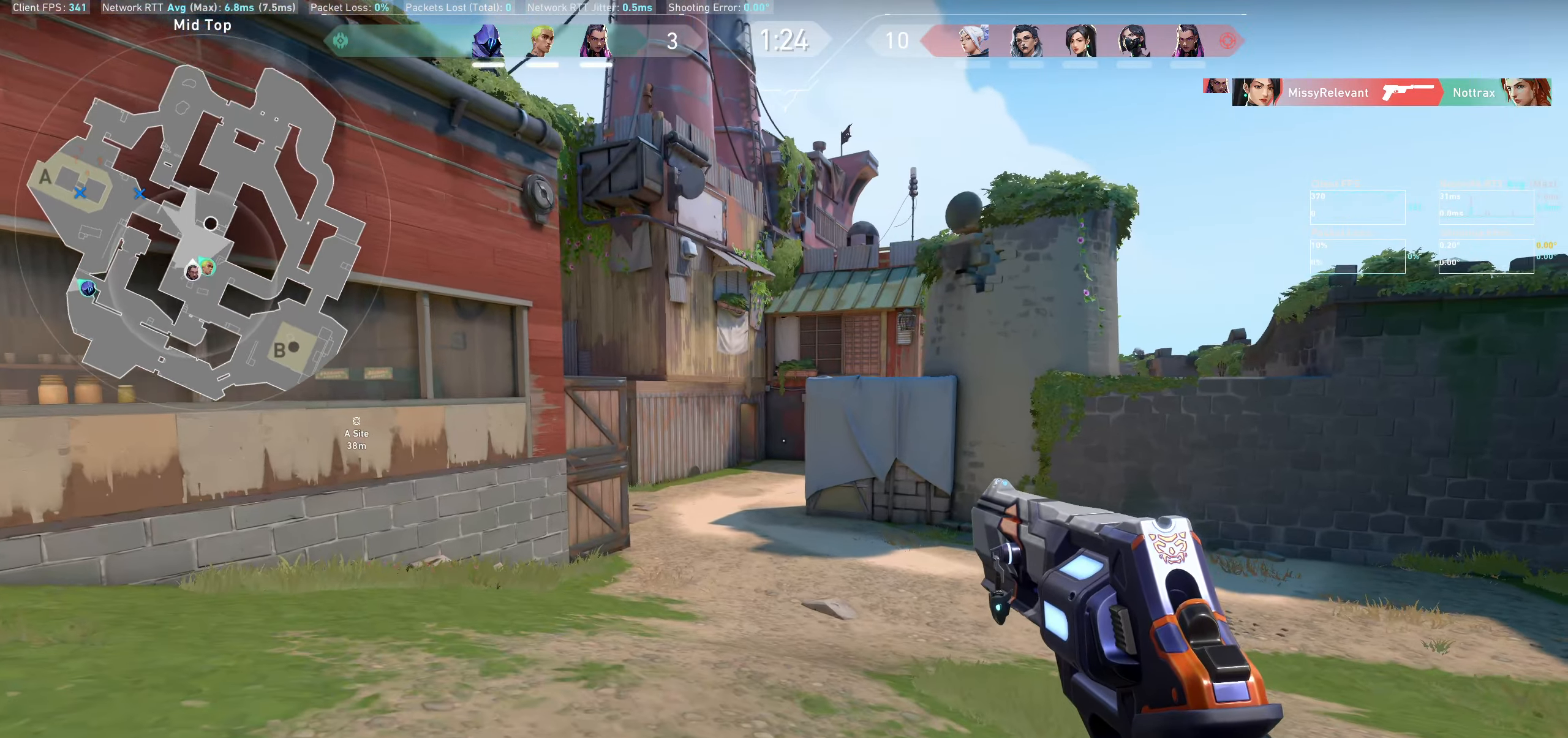
{"keys": ["w"], "mouse": [], "events": [[400, "a", "up"]]}
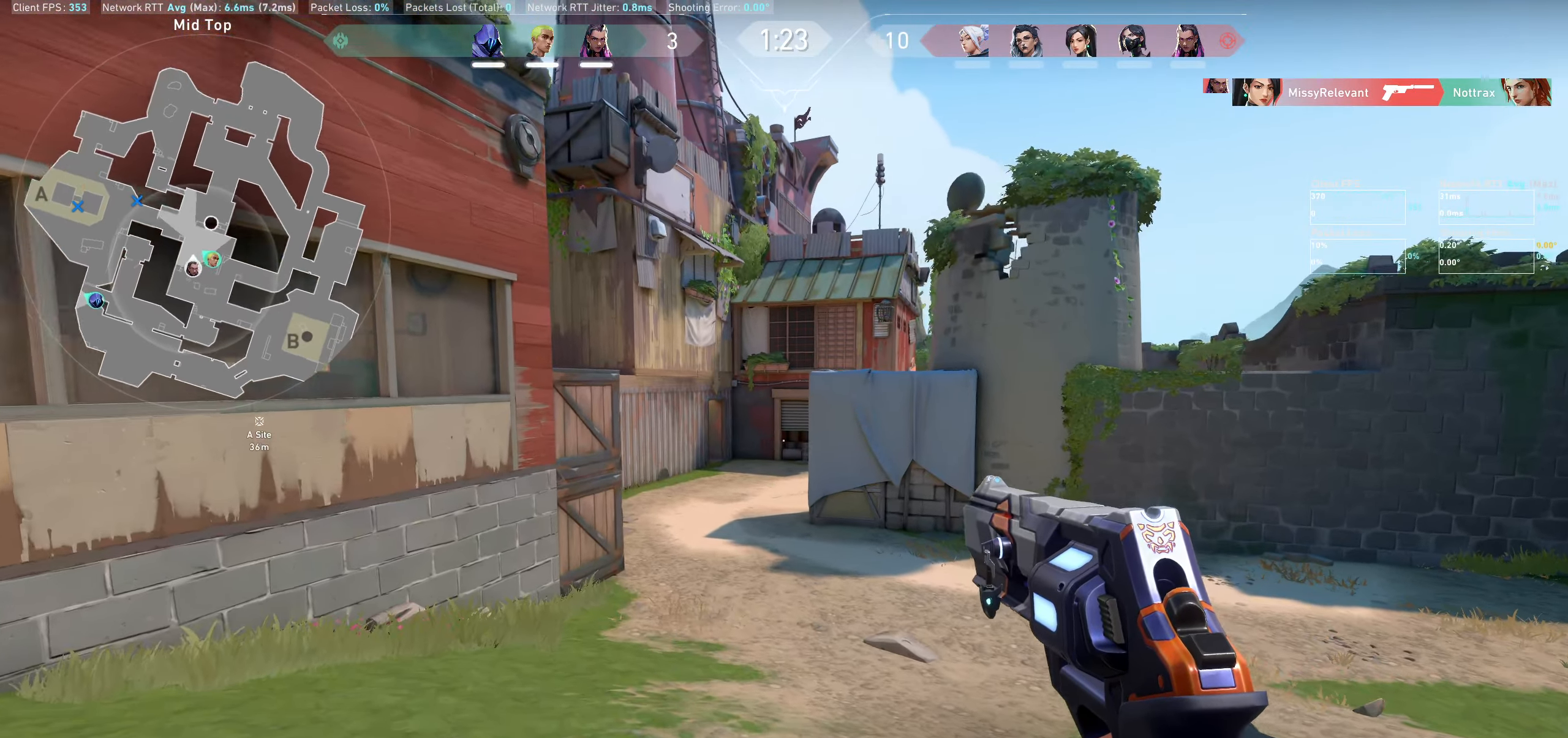
{"keys": ["w"], "mouse": [], "events": []}
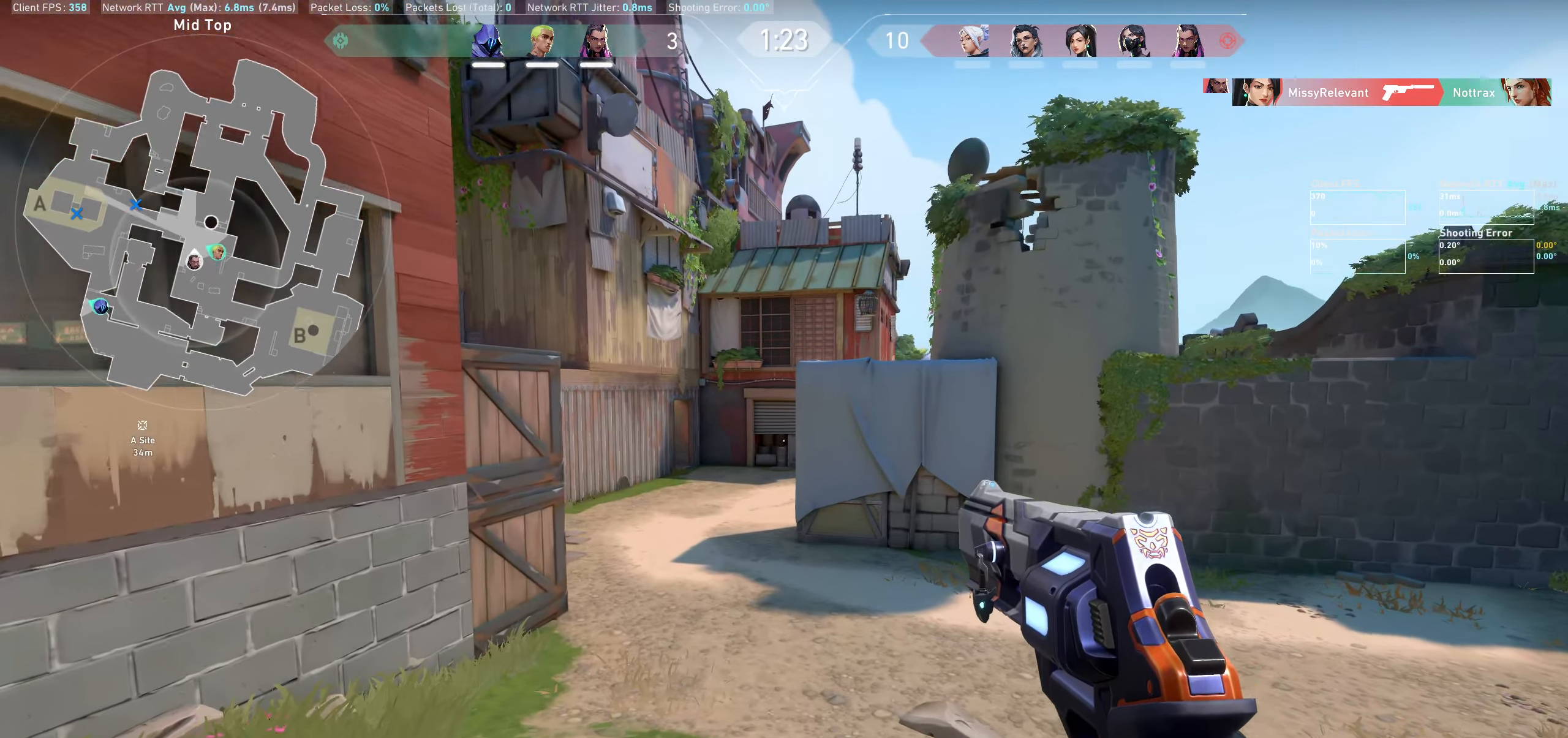
{"keys": ["w"], "mouse": [], "events": []}